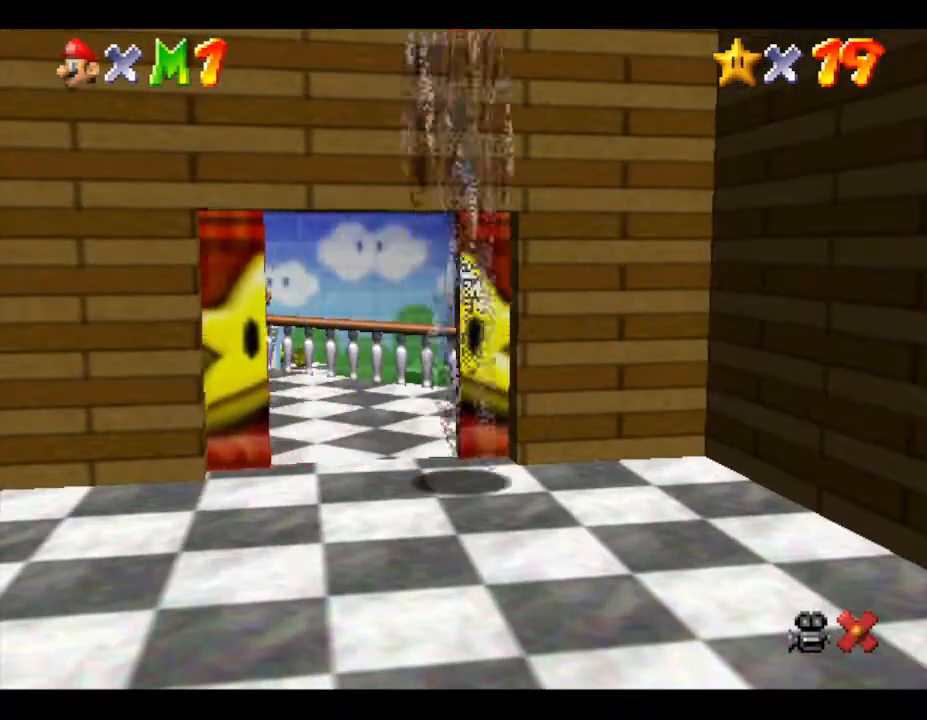
Gameplay with a controller (Nintendo layout); each line is a JSON object with the inputs held at the frame after it. "events" lists button and stick changes between this image and that frame as [ms after this image, input, new state], when the widget could be followed in between. Not read: L3 R3.
{"buttons": [], "left_stick": "up", "events": []}
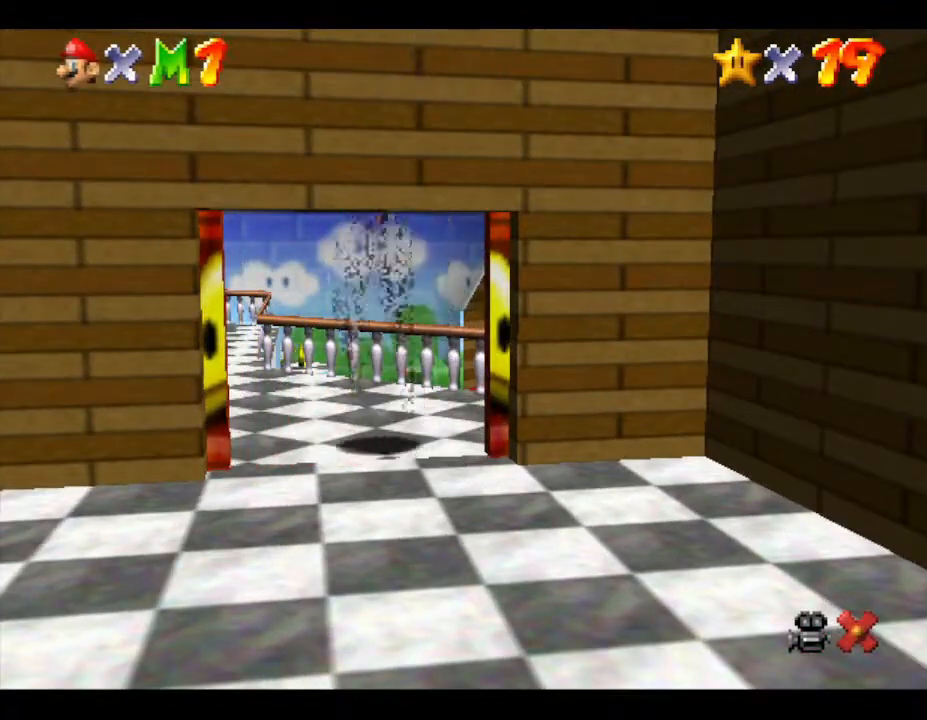
{"buttons": [], "left_stick": "up", "events": []}
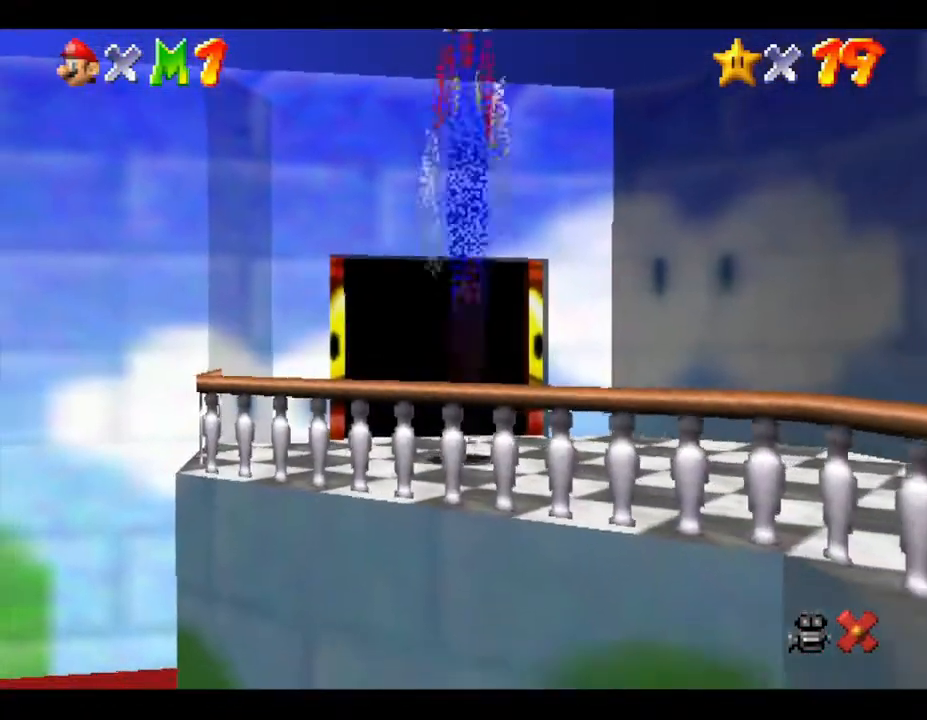
{"buttons": [], "left_stick": "down-right", "events": [[100, "left_stick", "center"], [400, "left_stick", "down-right"]]}
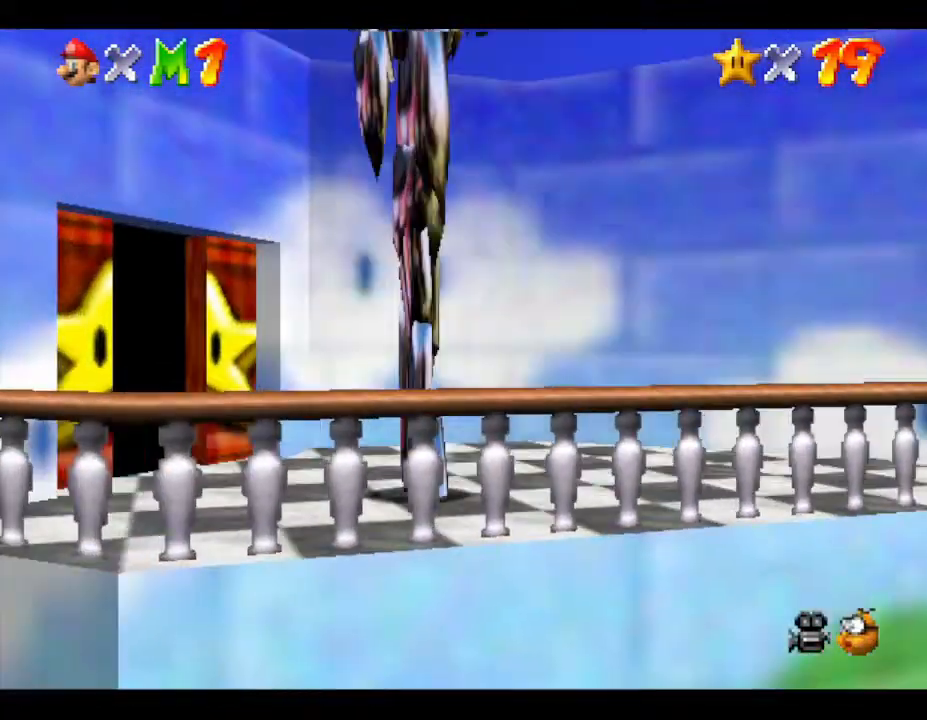
{"buttons": [], "left_stick": "up-right", "events": [[17, "left_stick", "right"], [183, "left_stick", "up-right"]]}
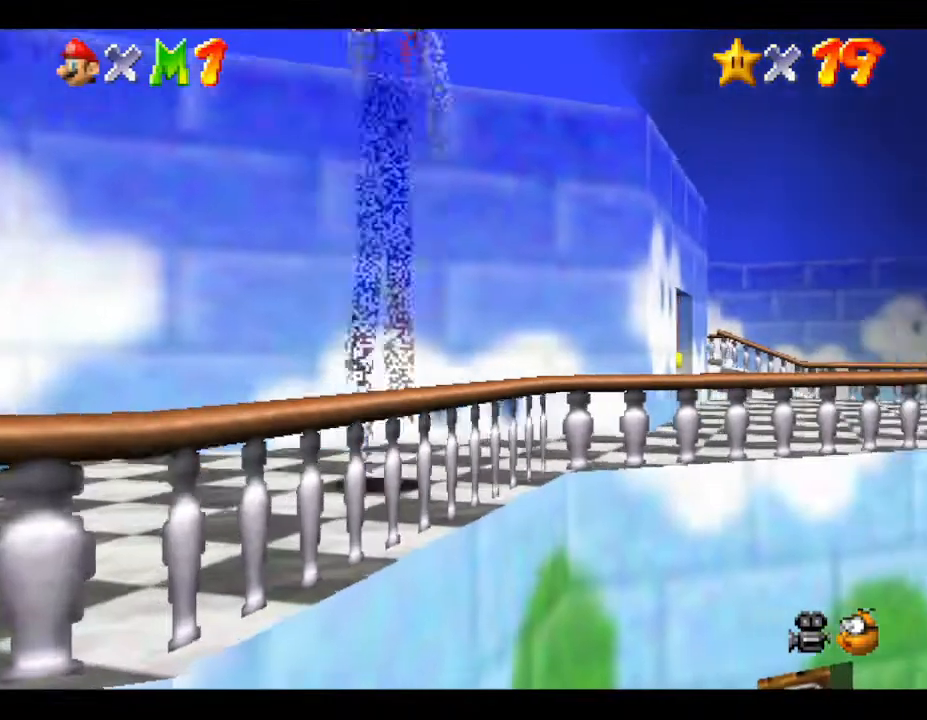
{"buttons": [], "left_stick": "up-right", "events": []}
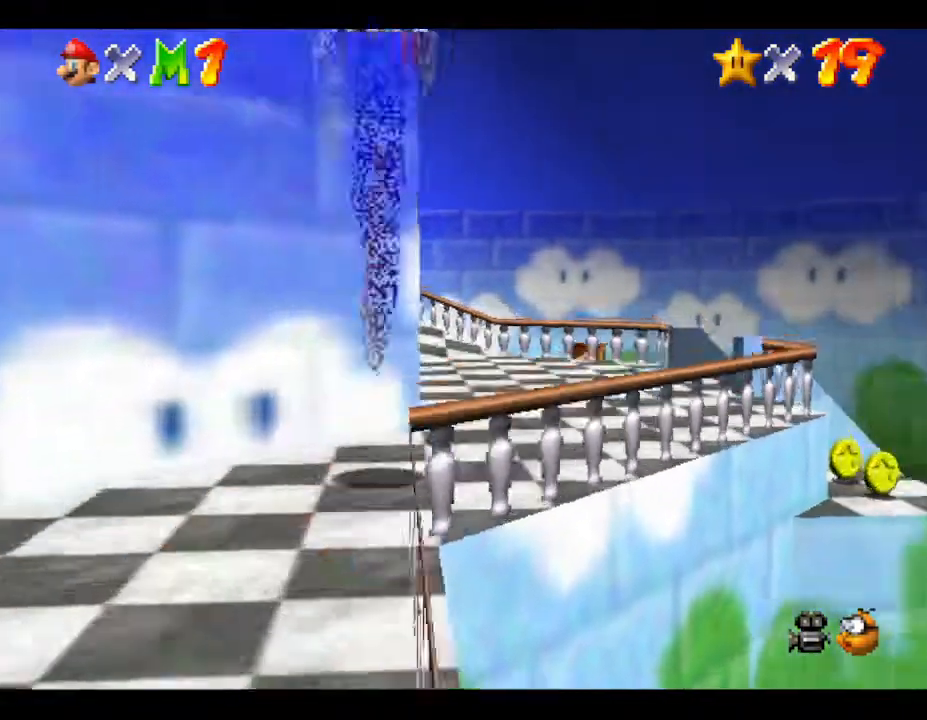
{"buttons": [], "left_stick": "up", "events": [[367, "left_stick", "up"]]}
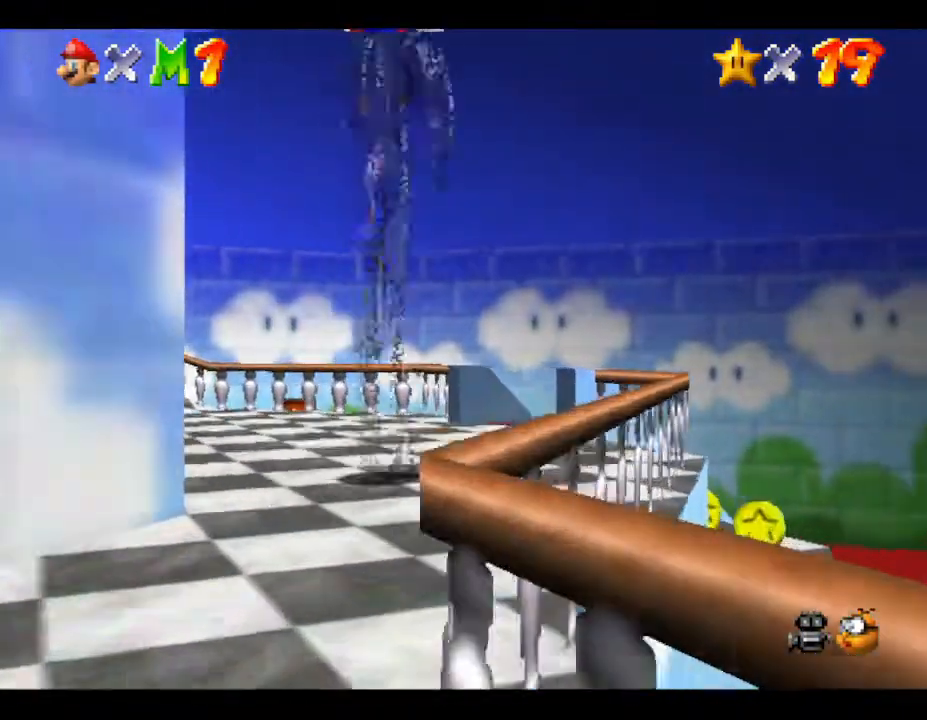
{"buttons": [], "left_stick": "center", "events": [[283, "left_stick", "center"]]}
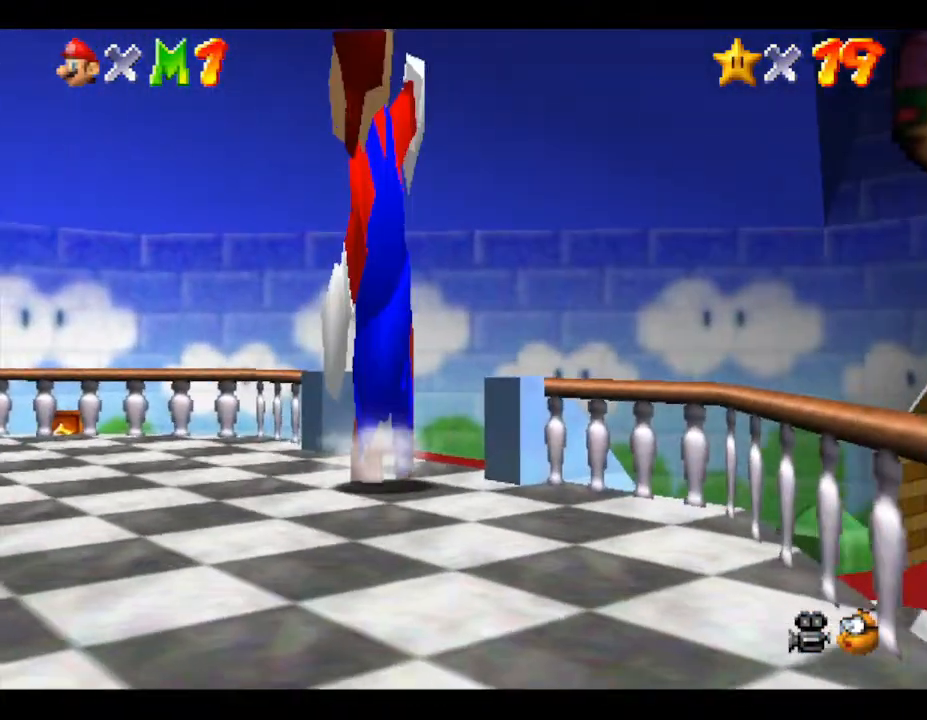
{"buttons": [], "left_stick": "center", "events": []}
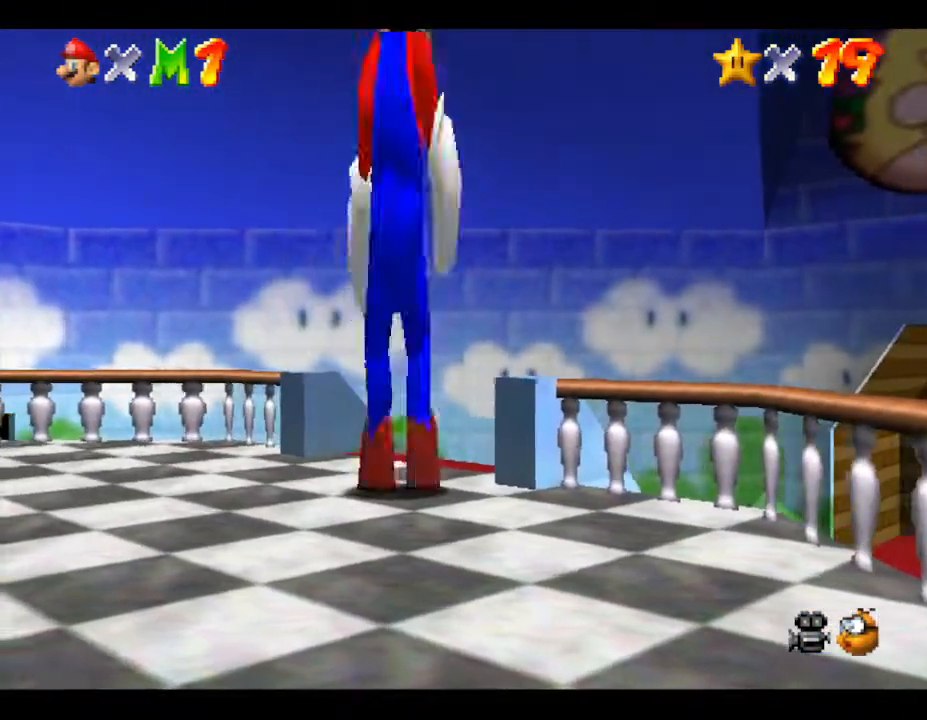
{"buttons": [], "left_stick": "up", "events": [[133, "left_stick", "up-right"], [317, "left_stick", "up"]]}
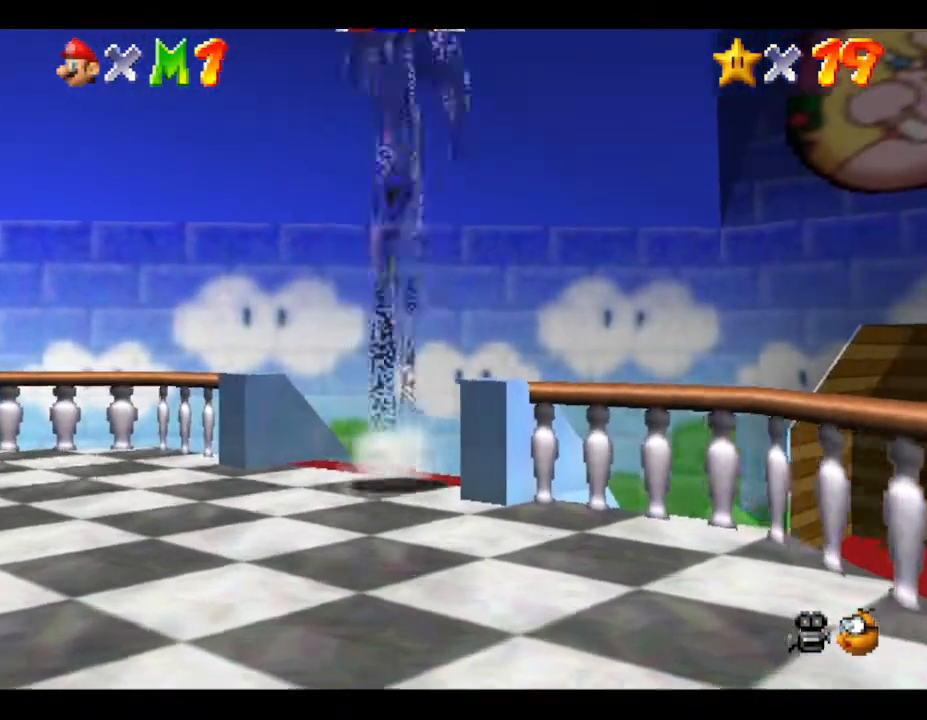
{"buttons": [], "left_stick": "up", "events": []}
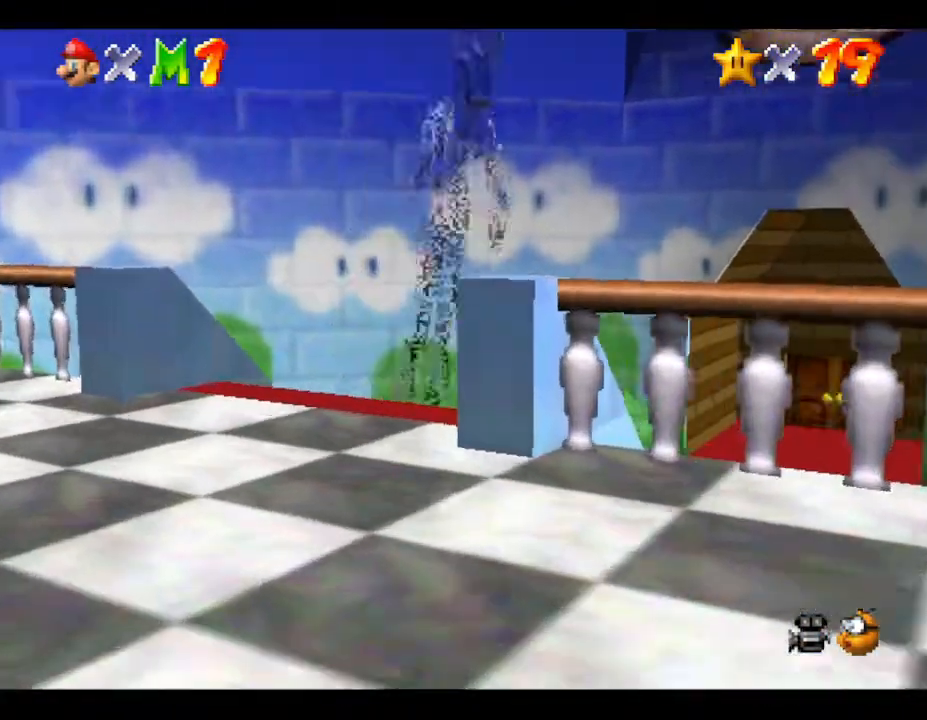
{"buttons": [], "left_stick": "up", "events": []}
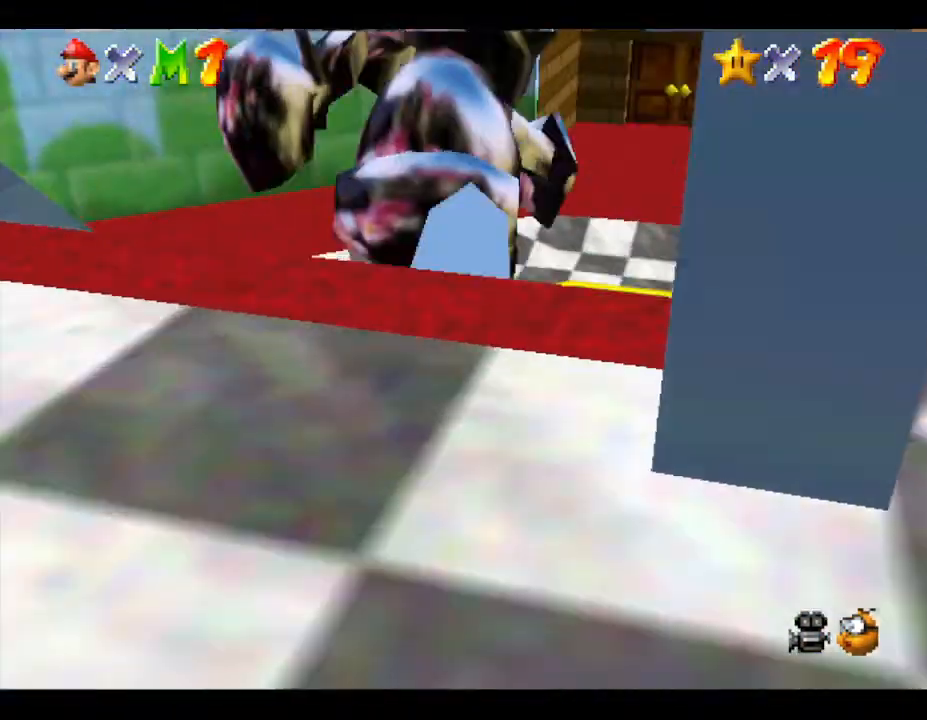
{"buttons": [], "left_stick": "up", "events": []}
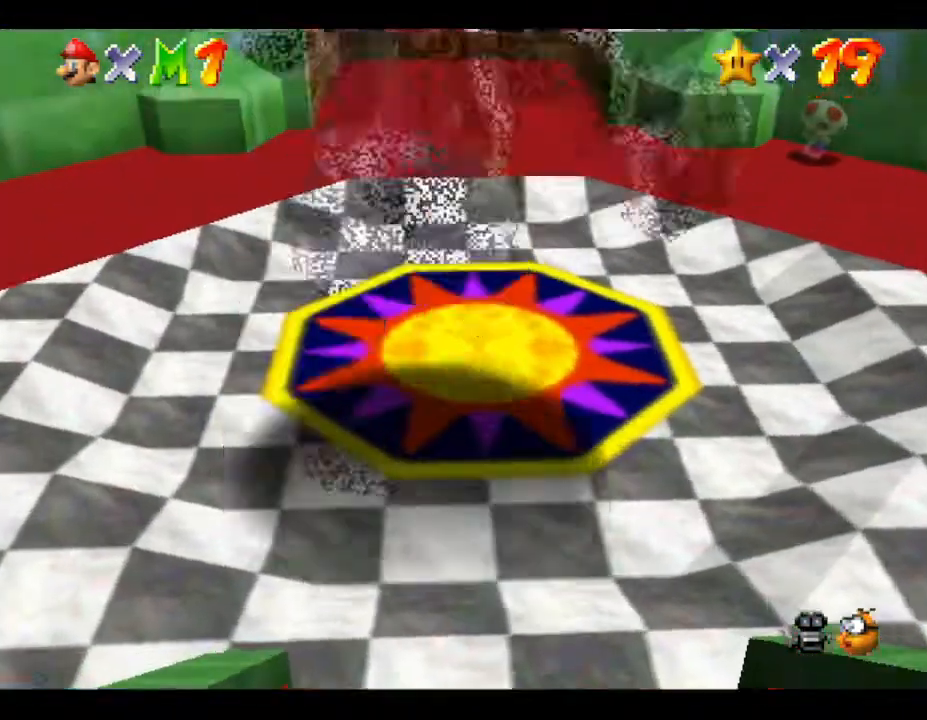
{"buttons": [], "left_stick": "right", "events": [[33, "left_stick", "up-right"], [150, "left_stick", "right"]]}
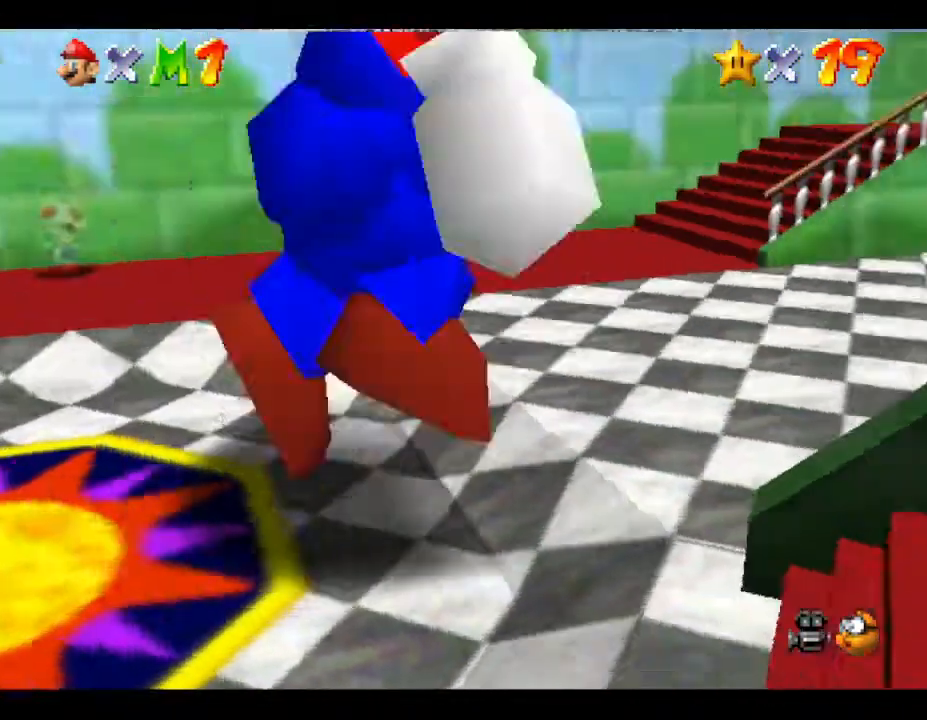
{"buttons": [], "left_stick": "up-right", "events": [[100, "left_stick", "up-right"]]}
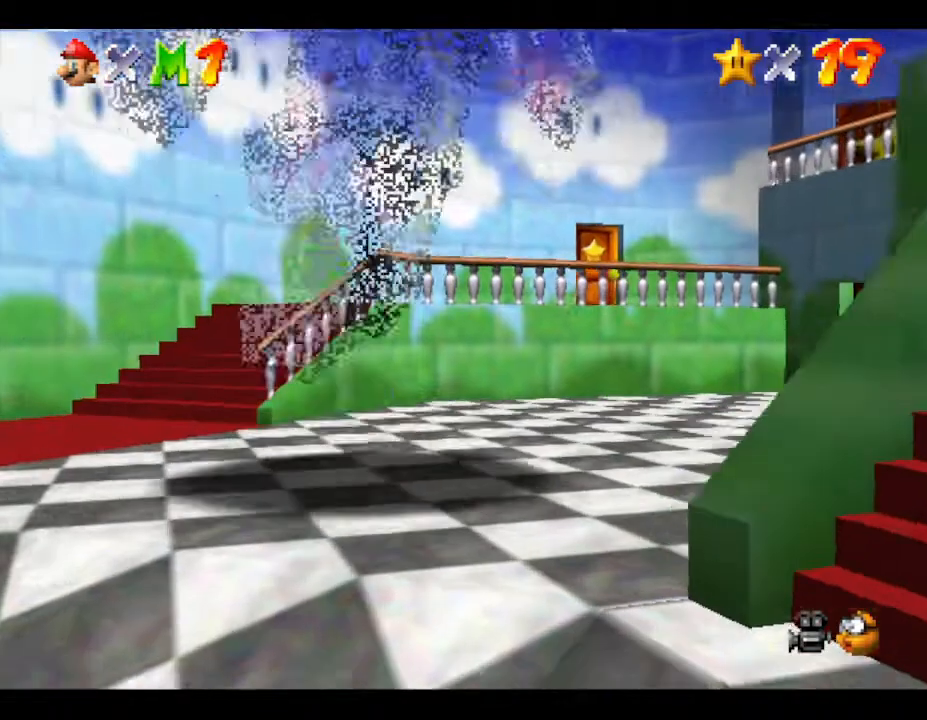
{"buttons": [], "left_stick": "up-right", "events": []}
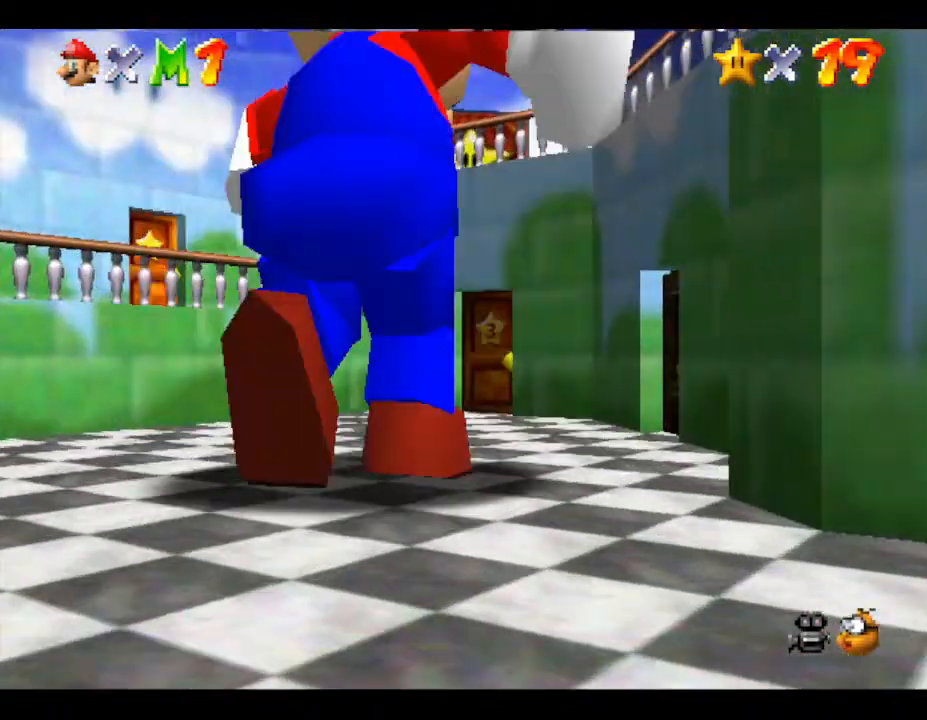
{"buttons": [], "left_stick": "up-right", "events": []}
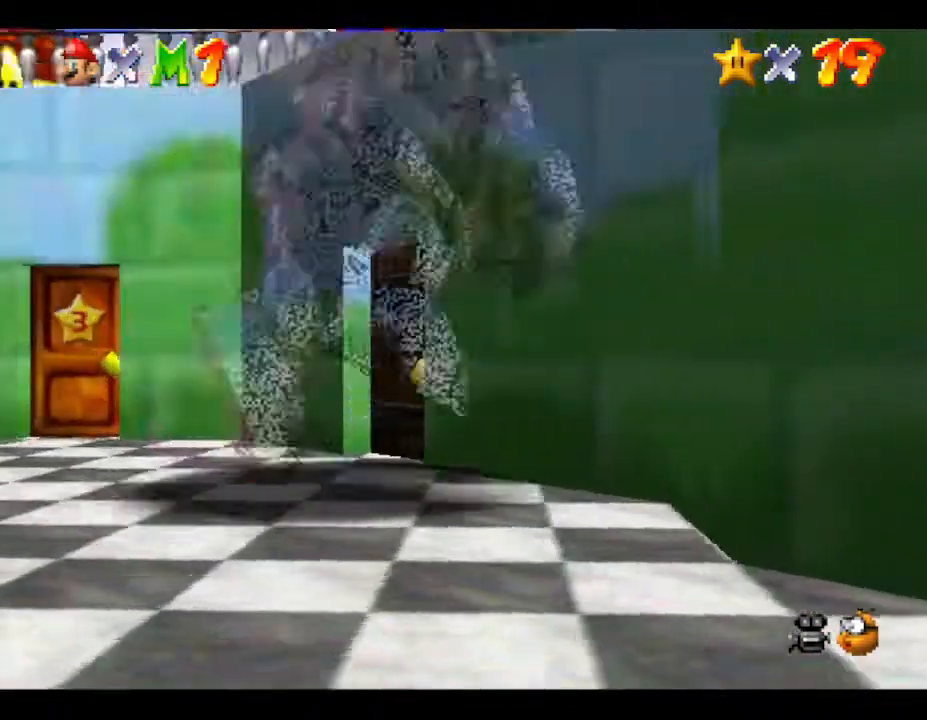
{"buttons": [], "left_stick": "up", "events": [[150, "left_stick", "up"]]}
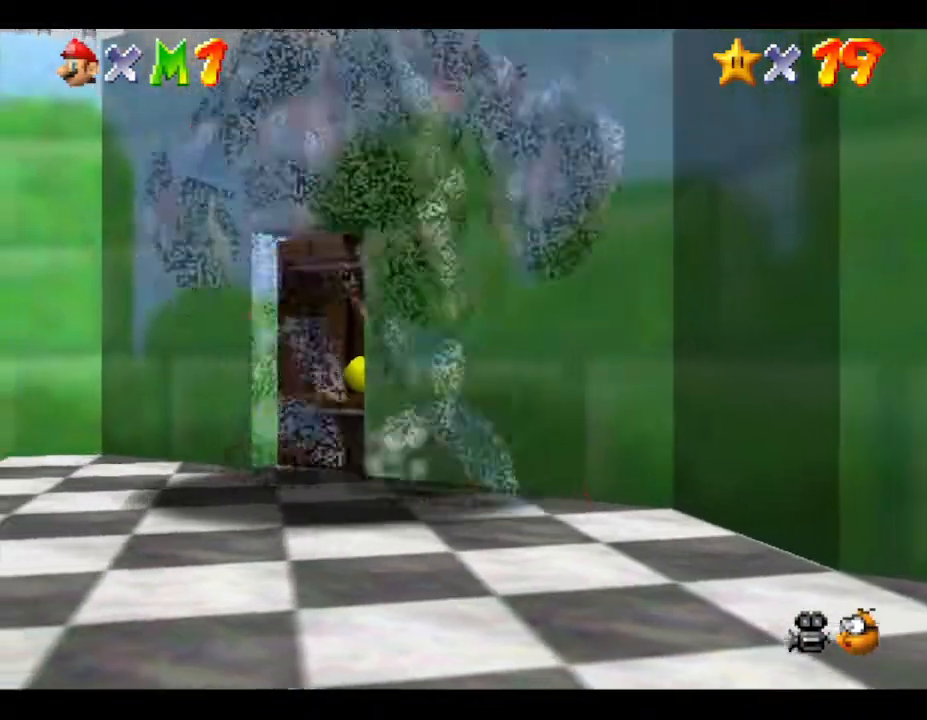
{"buttons": [], "left_stick": "up", "events": [[133, "left_stick", "up-left"], [300, "left_stick", "up"]]}
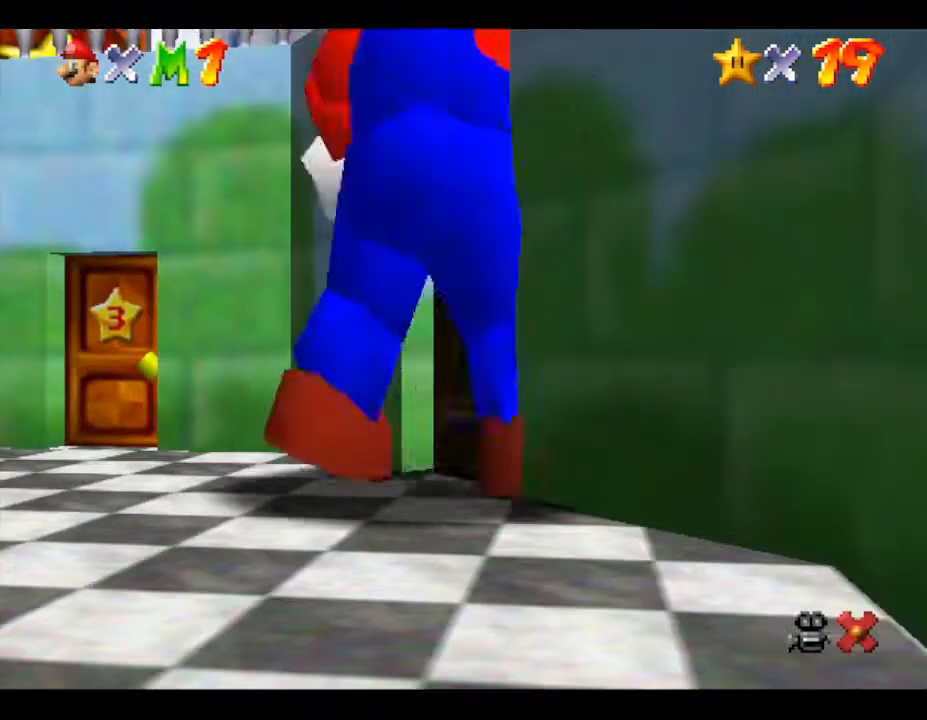
{"buttons": [], "left_stick": "center", "events": [[50, "left_stick", "up-right"], [350, "left_stick", "center"]]}
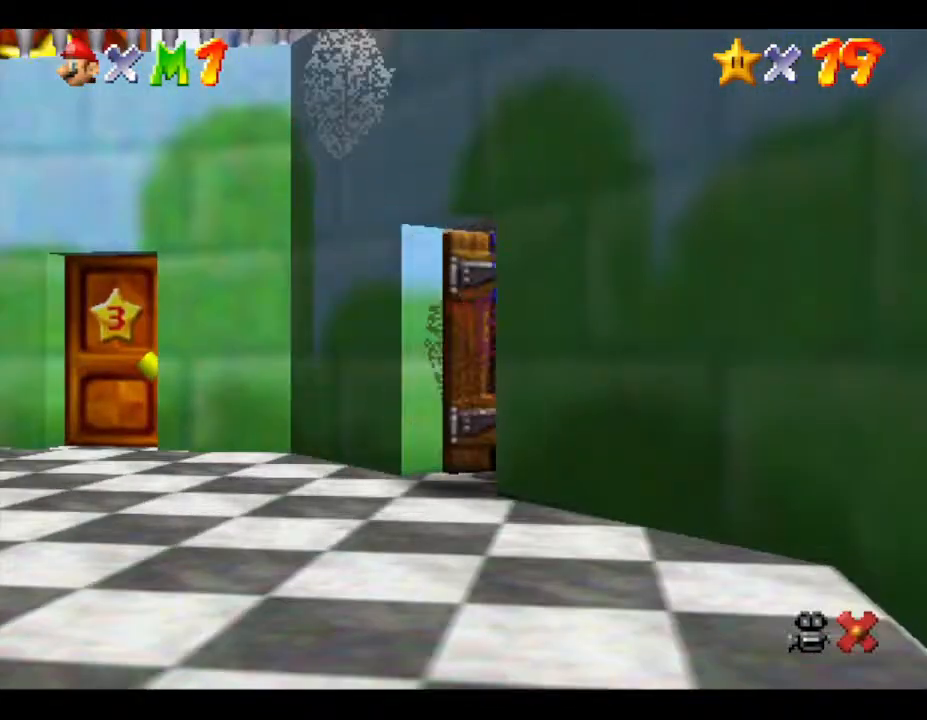
{"buttons": [], "left_stick": "center", "events": []}
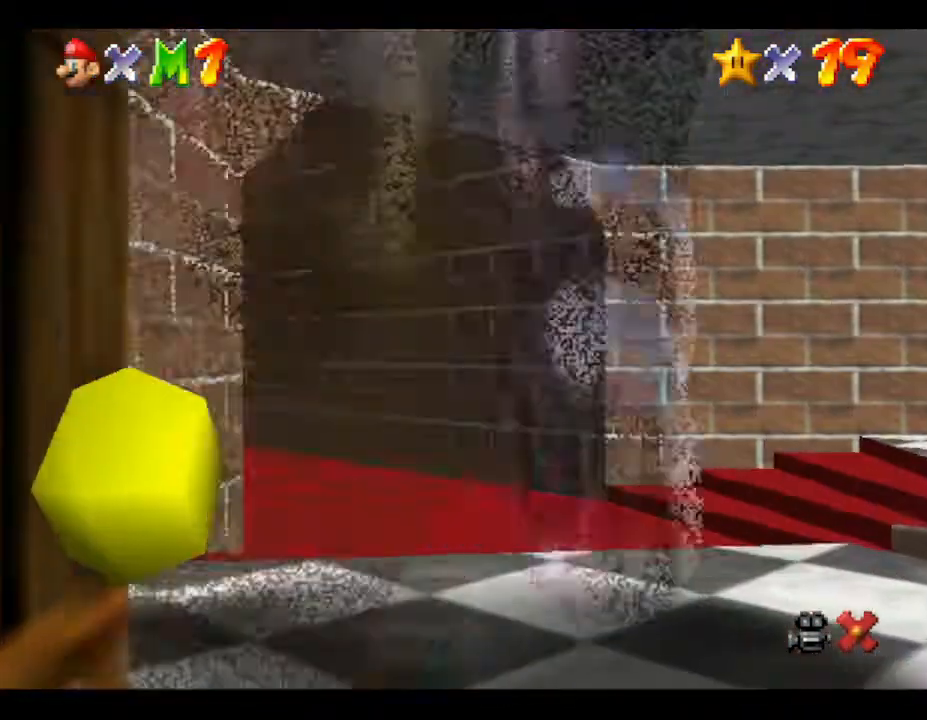
{"buttons": [], "left_stick": "center", "events": []}
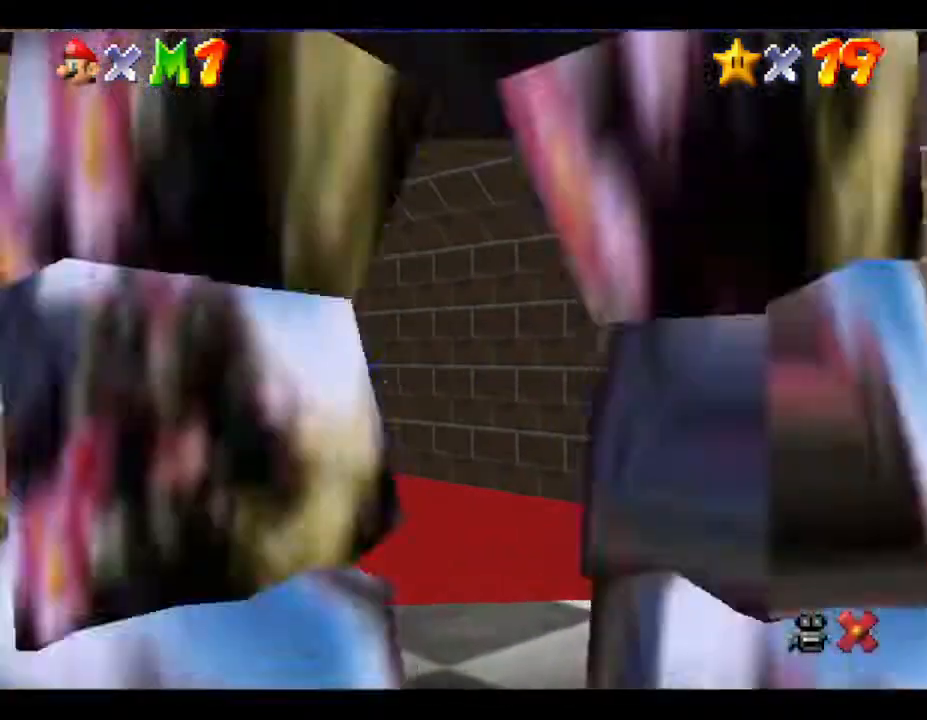
{"buttons": [], "left_stick": "up", "events": [[17, "left_stick", "up"]]}
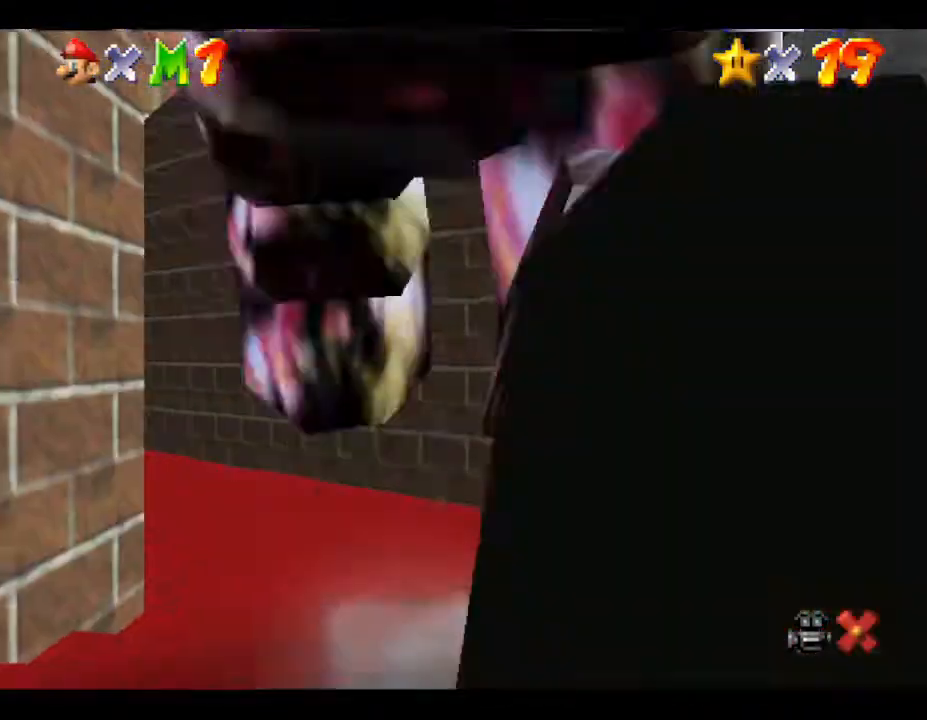
{"buttons": [], "left_stick": "up-right", "events": [[183, "left_stick", "up-right"]]}